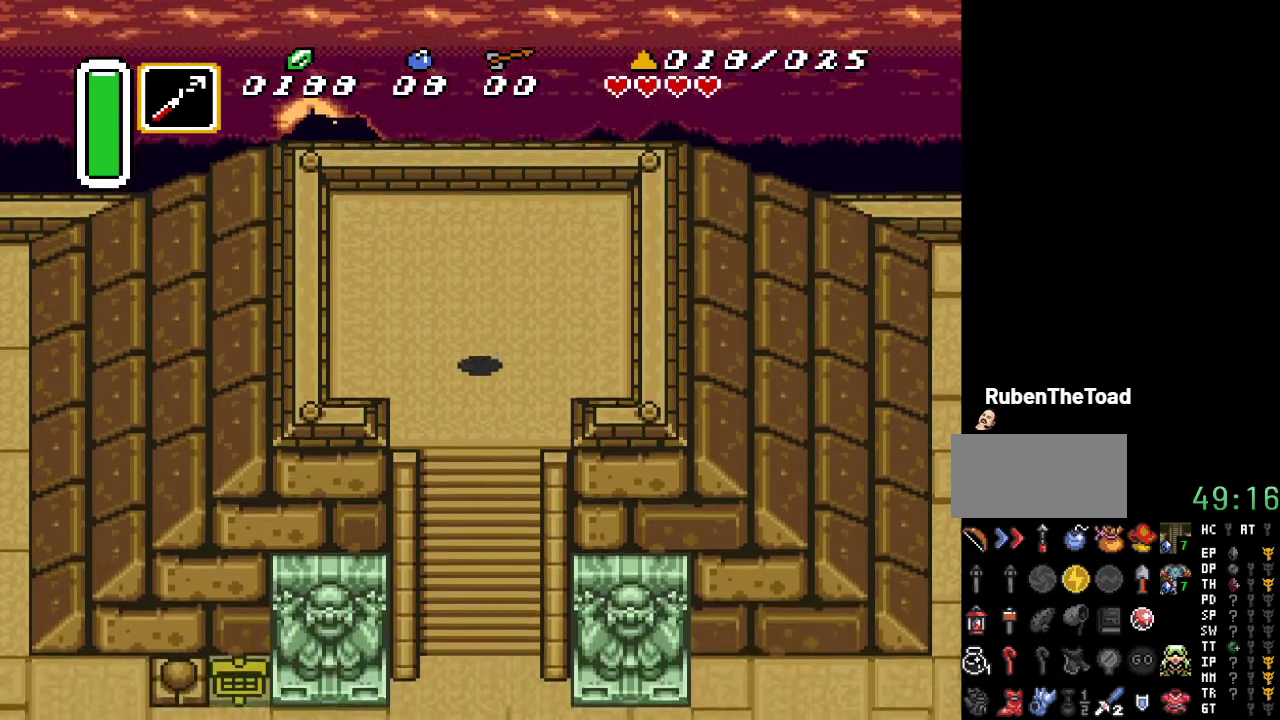
Gameplay with a controller (Nintendo layout); each line is a JSON object with the inputs held at the frame after it. "events" lists button and stick changes between this image and that frame as [ms after this image, input, new state], when the widget could be followed in between. Not read: L3 R3.
{"buttons": ["DPAD_DOWN"], "events": []}
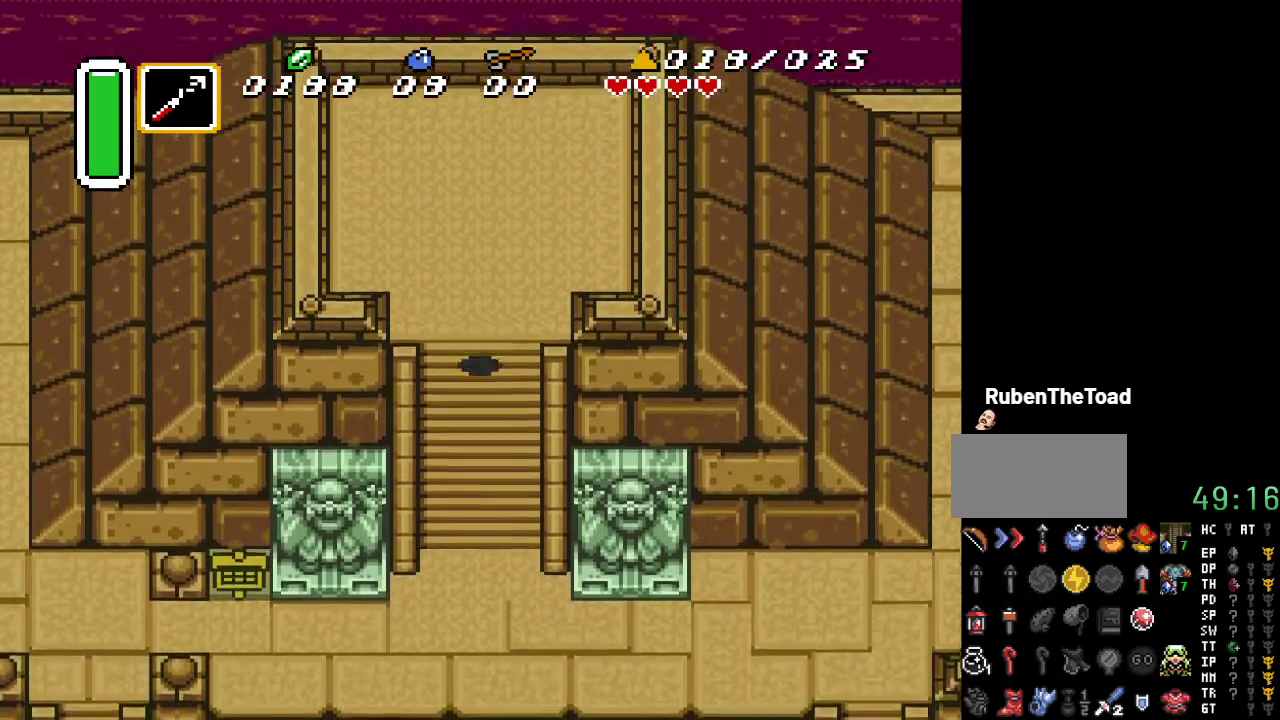
{"buttons": ["DPAD_DOWN"], "events": []}
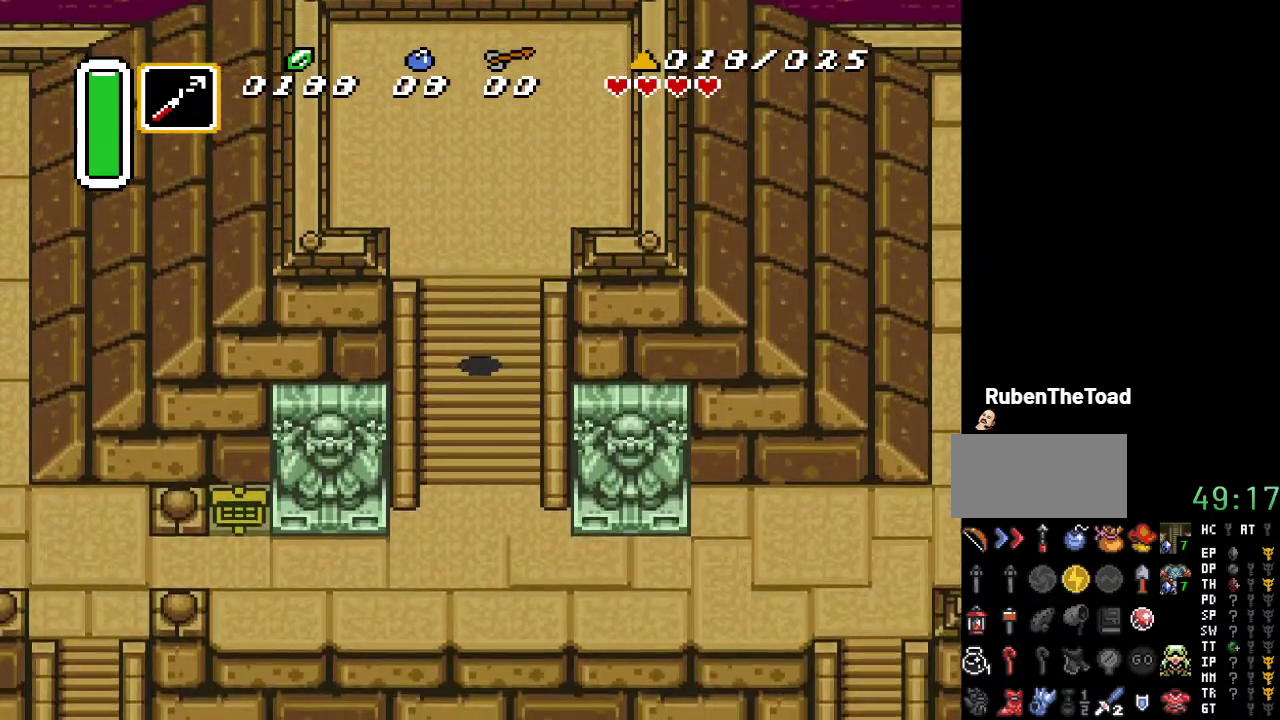
{"buttons": ["DPAD_DOWN"], "events": []}
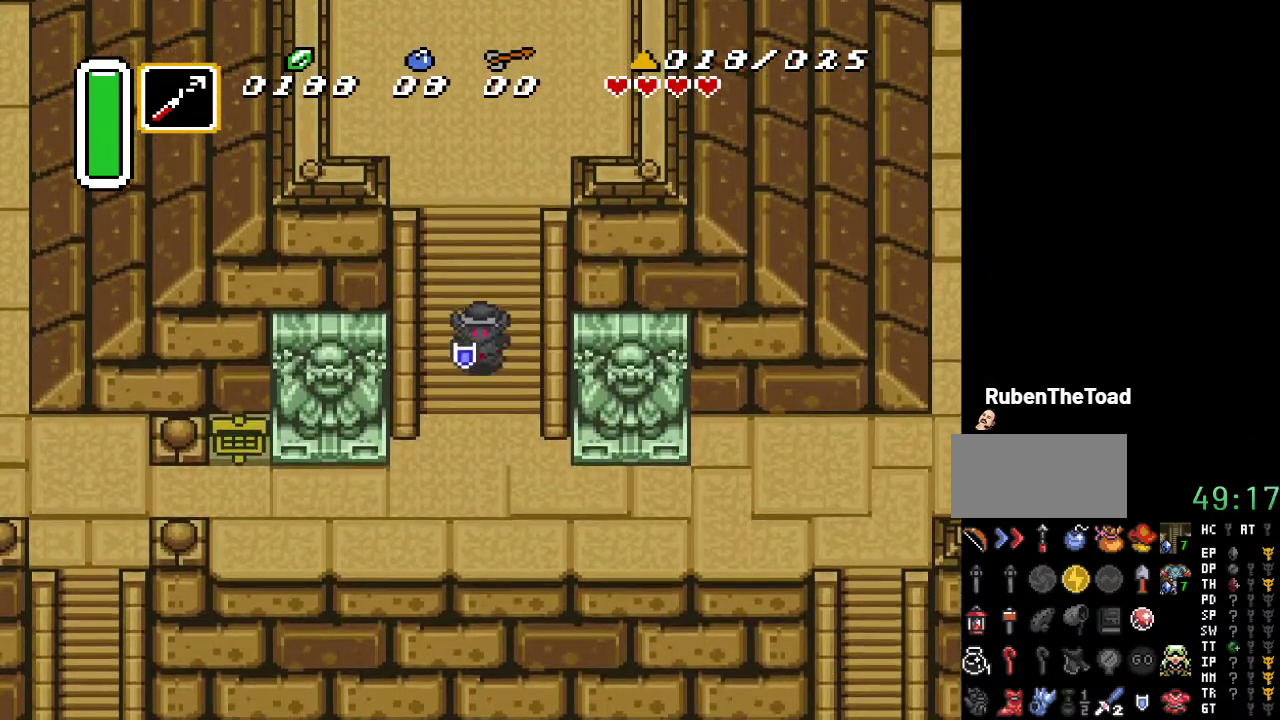
{"buttons": ["DPAD_DOWN"], "events": []}
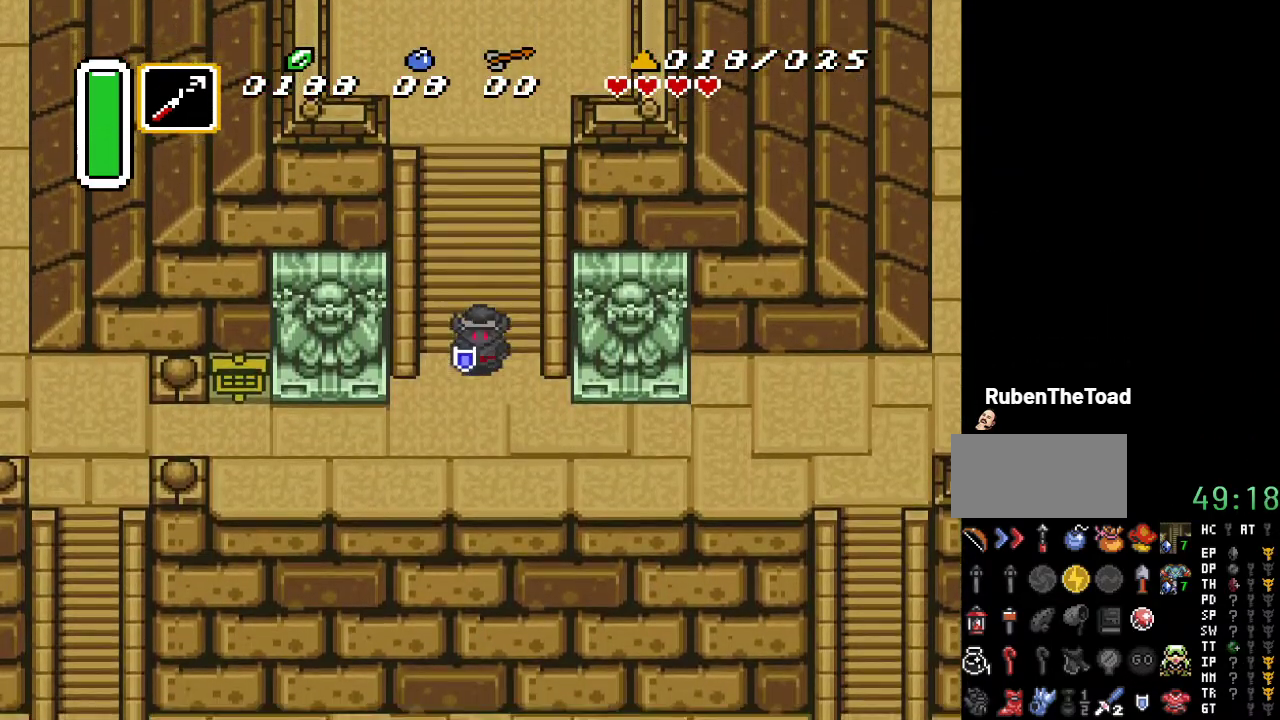
{"buttons": ["DPAD_RIGHT"], "events": [[217, "DPAD_RIGHT", "down"], [400, "DPAD_DOWN", "up"]]}
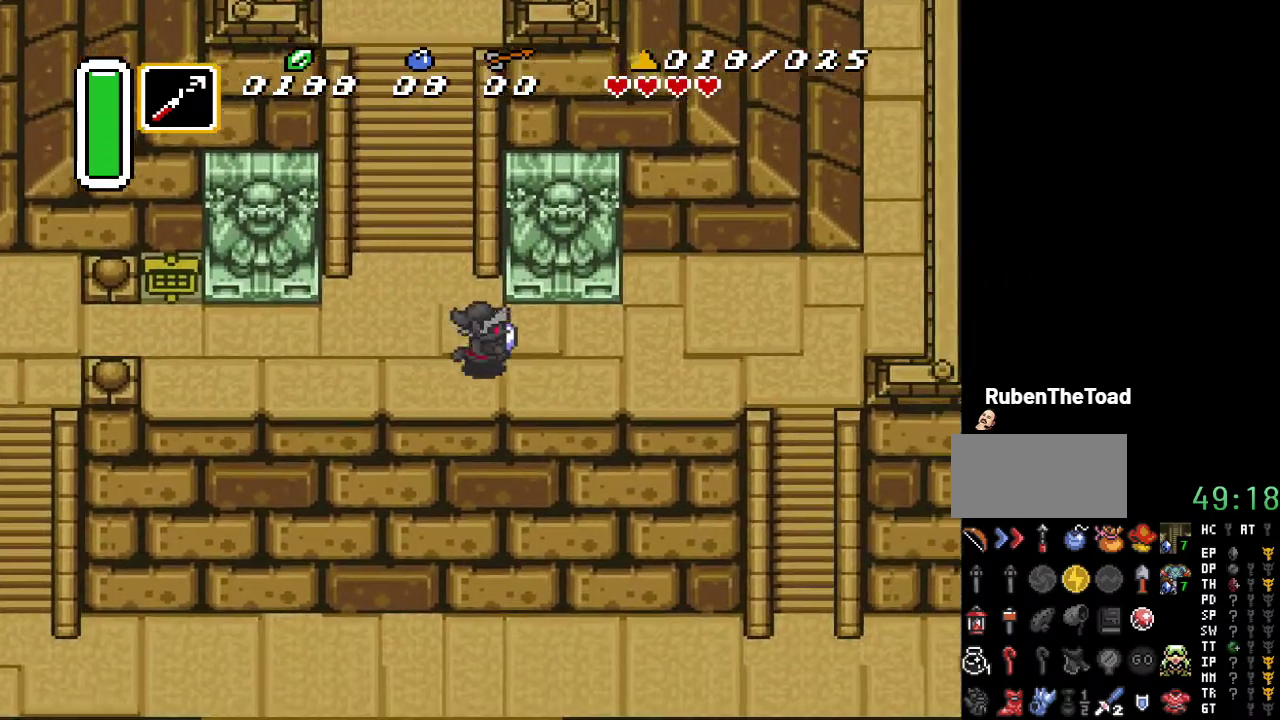
{"buttons": ["DPAD_RIGHT"], "events": []}
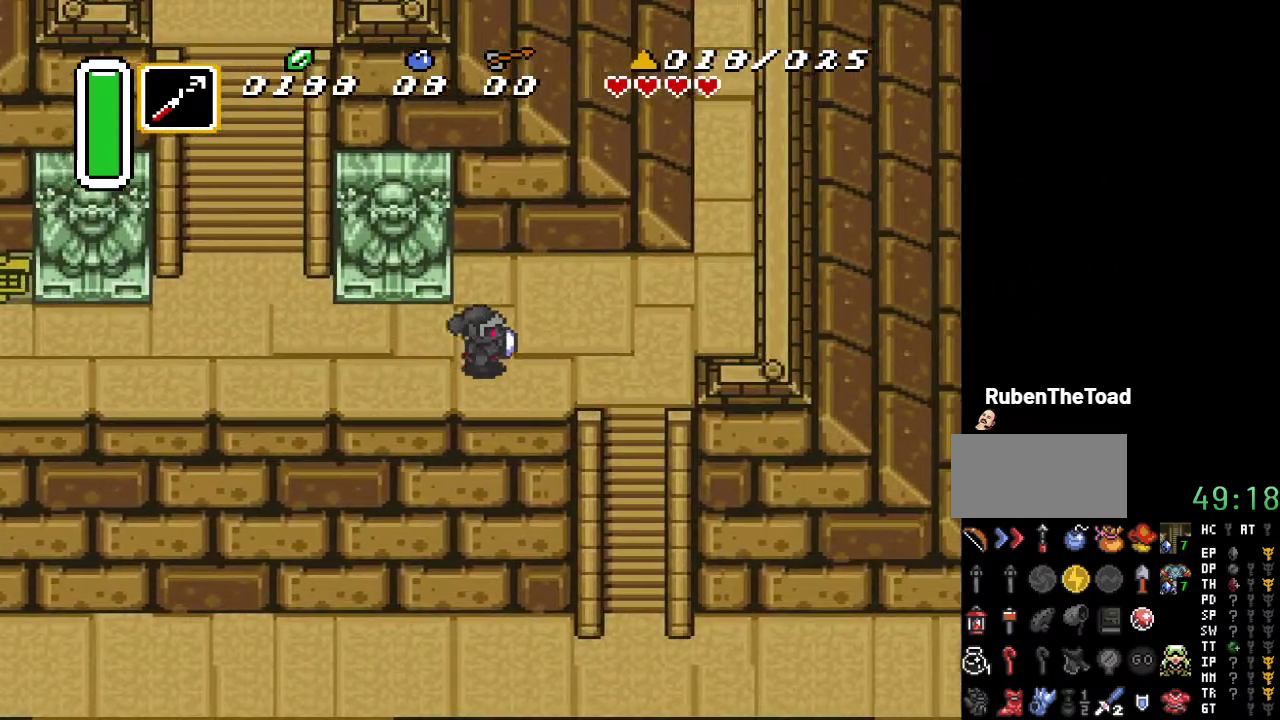
{"buttons": ["DPAD_DOWN"], "events": [[417, "DPAD_DOWN", "down"], [467, "DPAD_RIGHT", "up"]]}
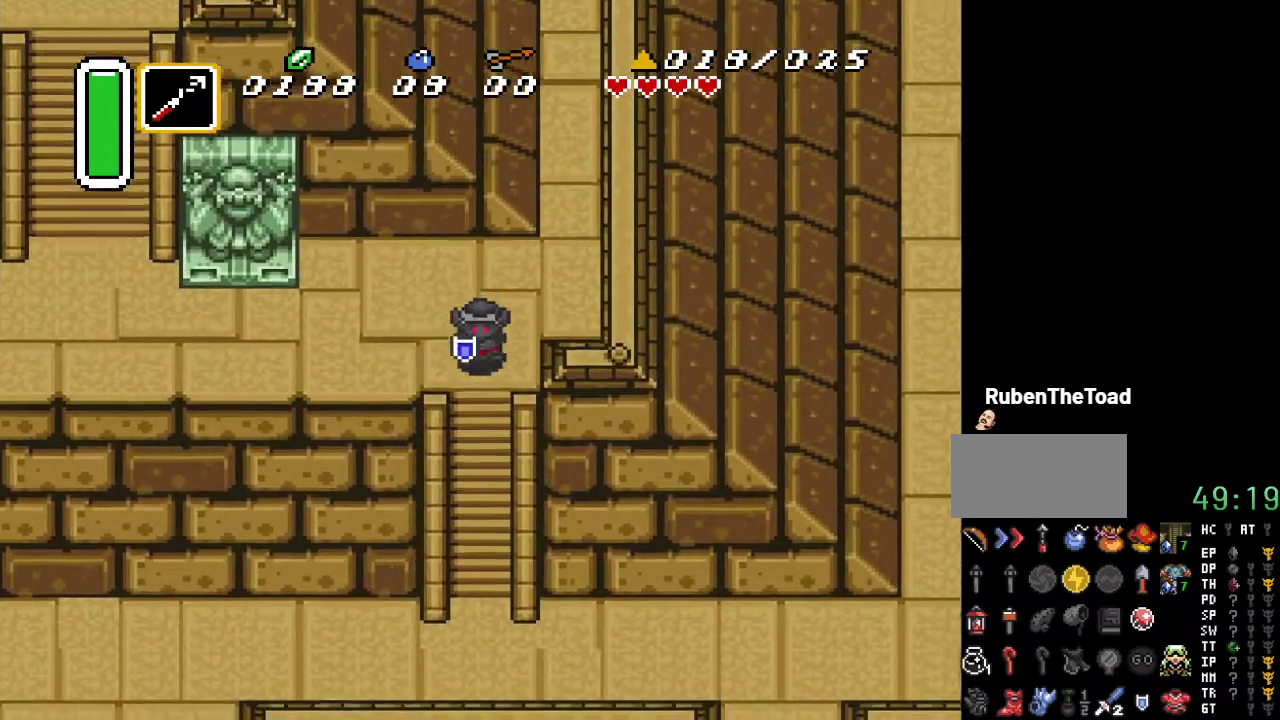
{"buttons": ["DPAD_DOWN"], "events": []}
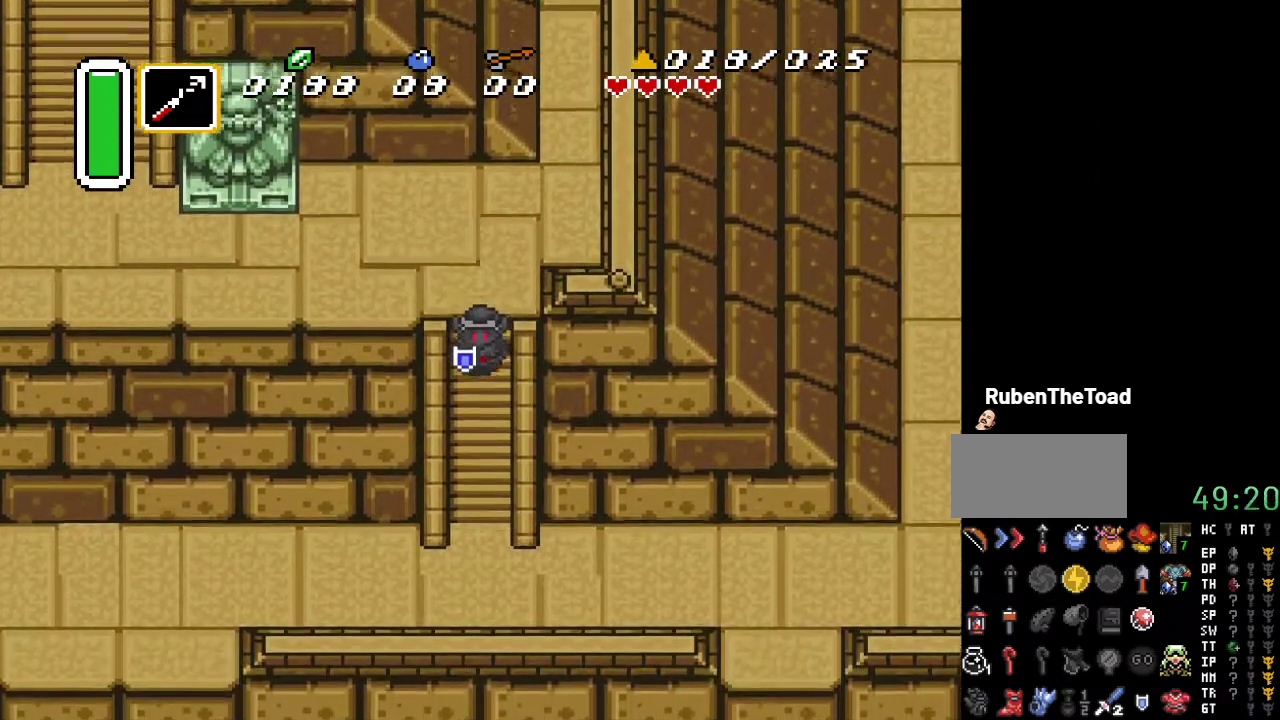
{"buttons": ["DPAD_DOWN"], "events": []}
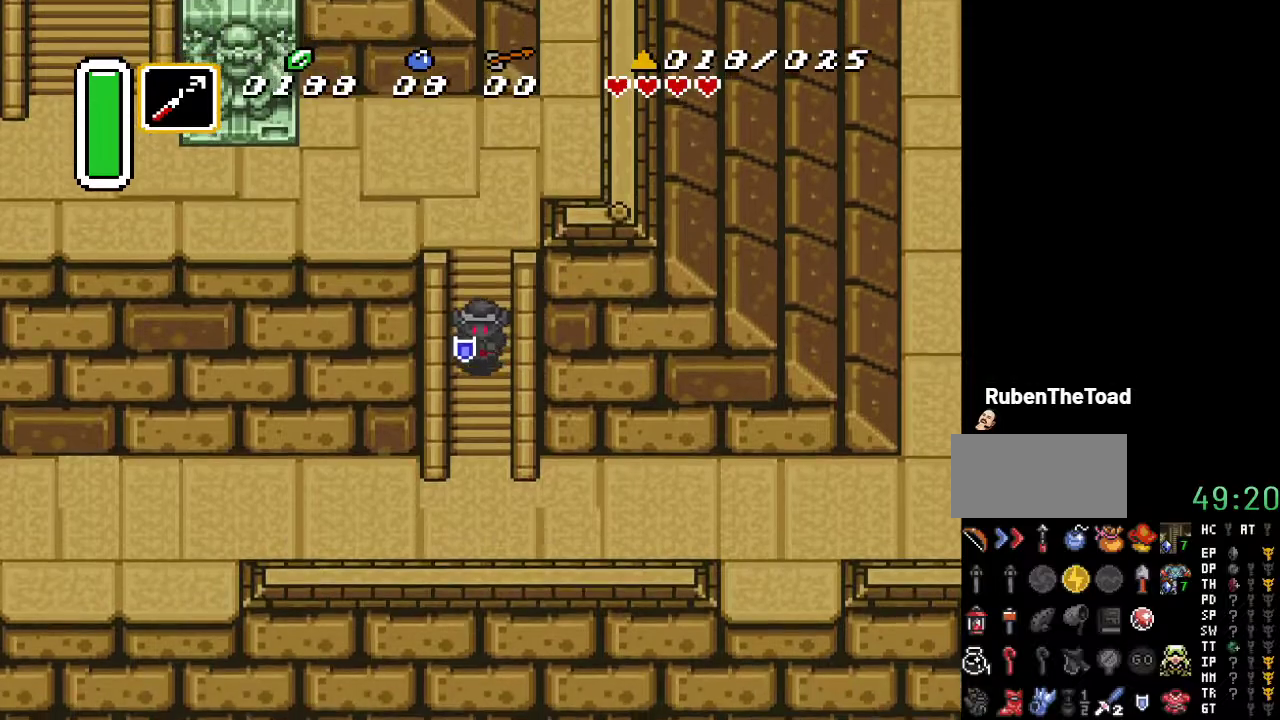
{"buttons": ["DPAD_DOWN", "DPAD_RIGHT"], "events": [[467, "DPAD_RIGHT", "down"]]}
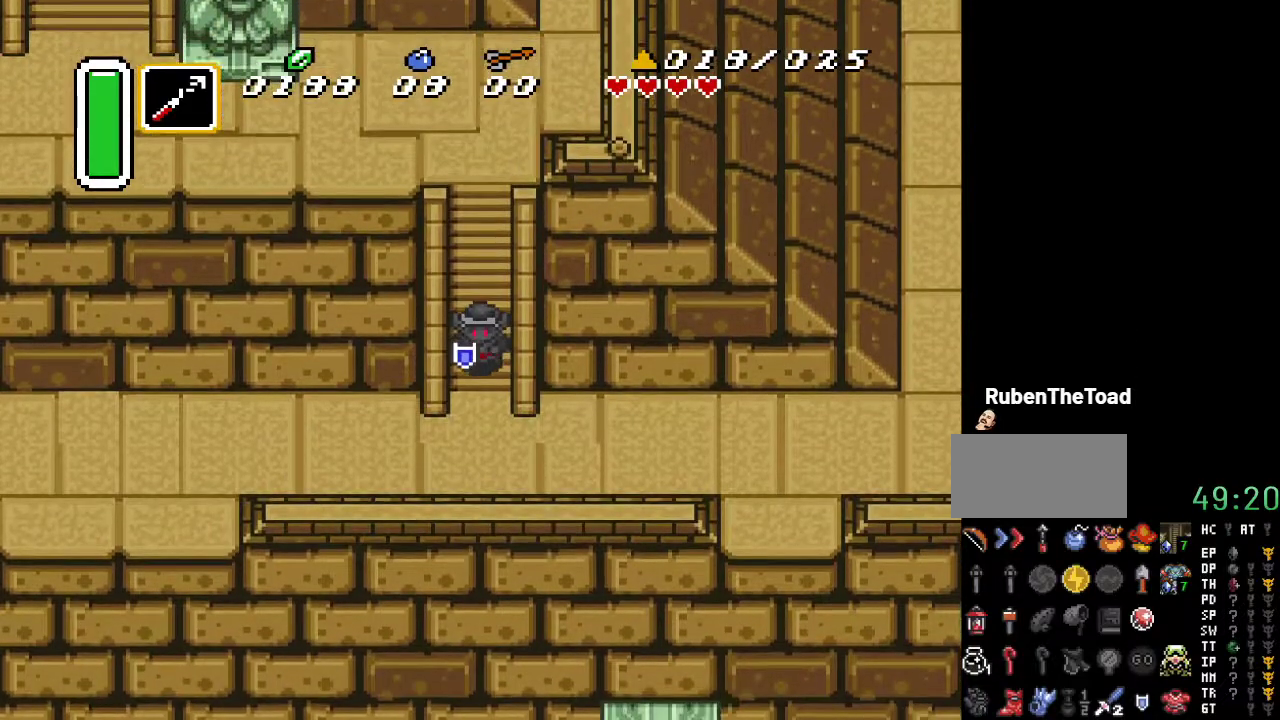
{"buttons": ["DPAD_DOWN", "DPAD_RIGHT"], "events": []}
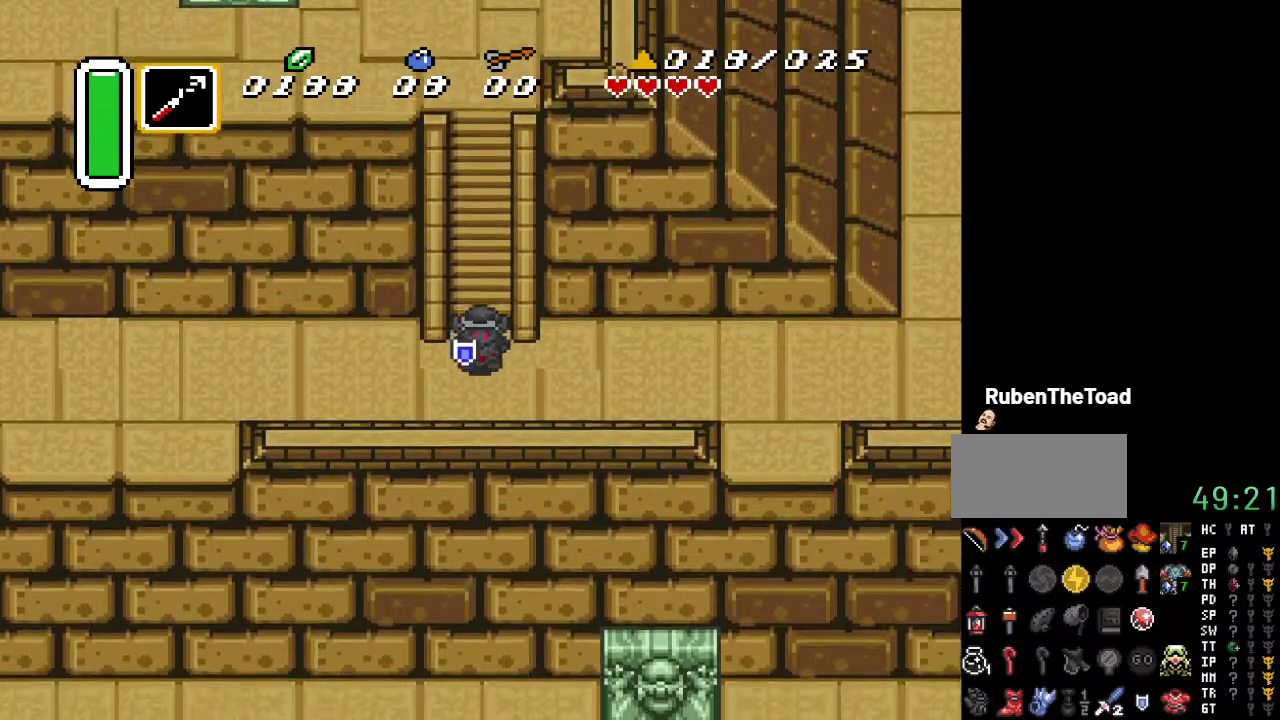
{"buttons": ["DPAD_RIGHT"], "events": [[83, "DPAD_DOWN", "up"]]}
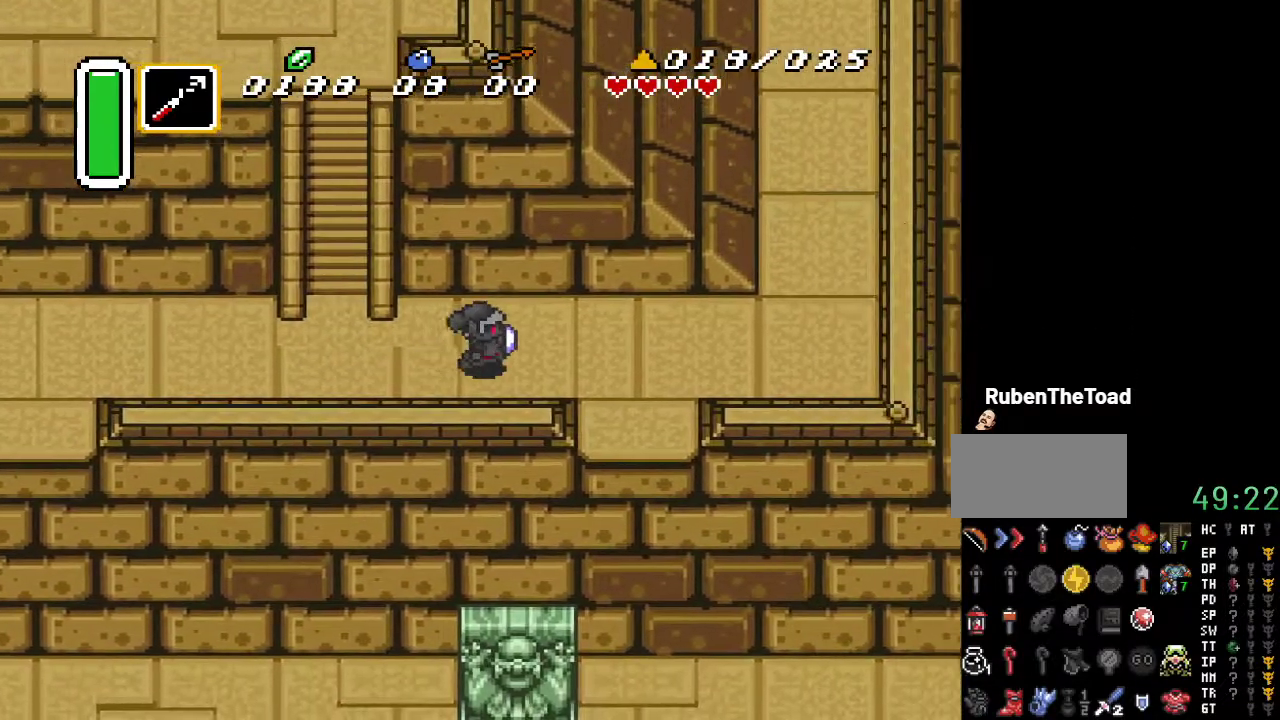
{"buttons": ["DPAD_RIGHT"], "events": []}
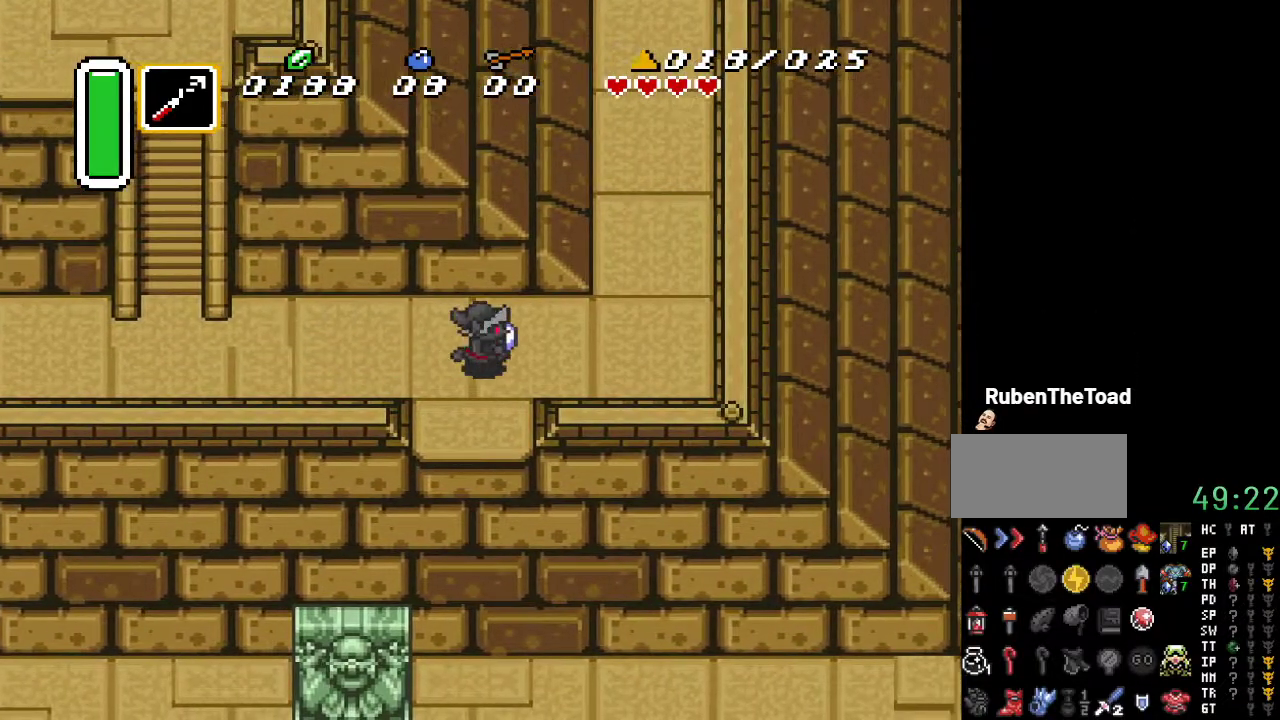
{"buttons": ["DPAD_UP", "DPAD_RIGHT"], "events": [[250, "DPAD_UP", "down"]]}
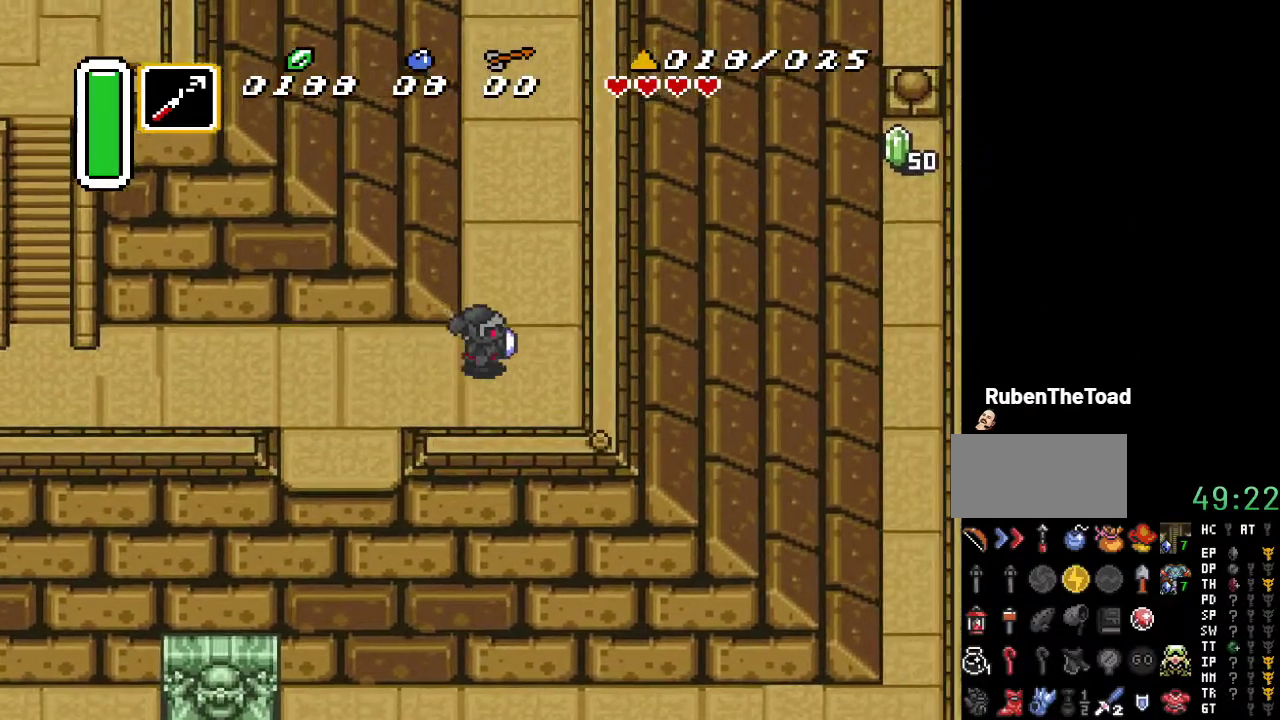
{"buttons": ["DPAD_DOWN", "DPAD_LEFT"], "events": [[67, "DPAD_UP", "up"], [133, "DPAD_RIGHT", "up"], [217, "DPAD_DOWN", "down"], [217, "DPAD_LEFT", "down"]]}
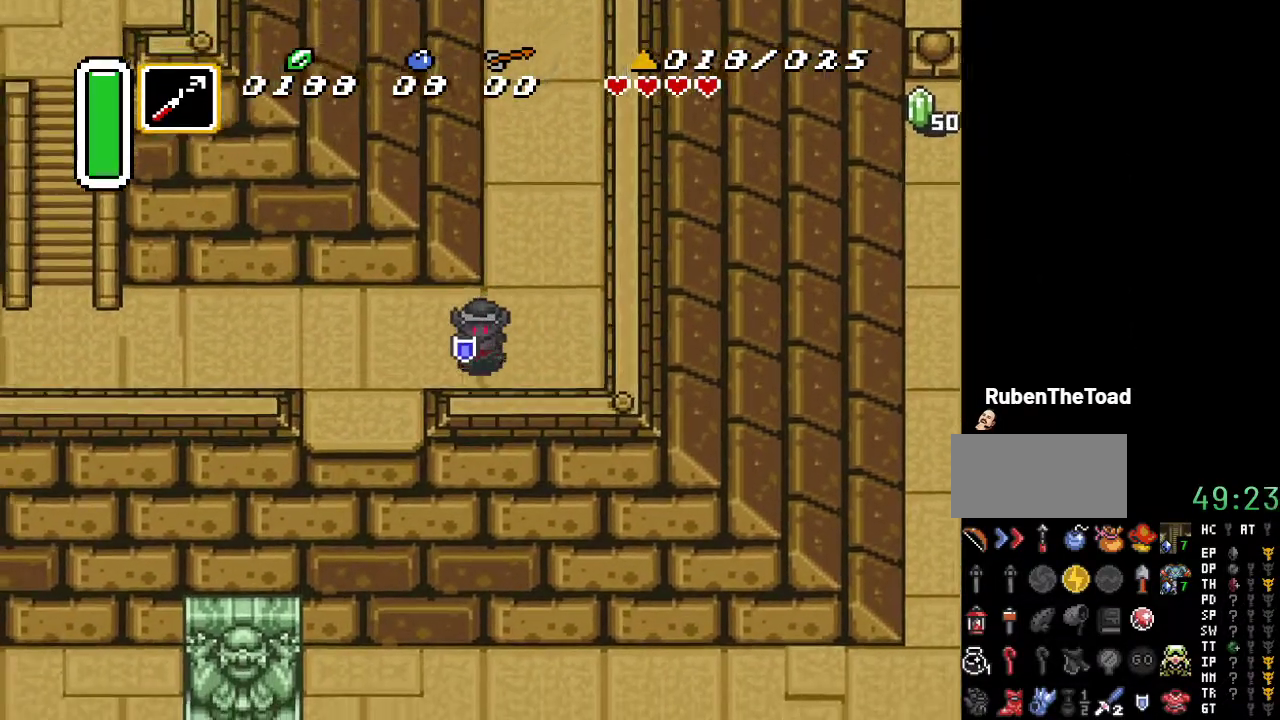
{"buttons": ["DPAD_DOWN"], "events": [[217, "DPAD_LEFT", "up"]]}
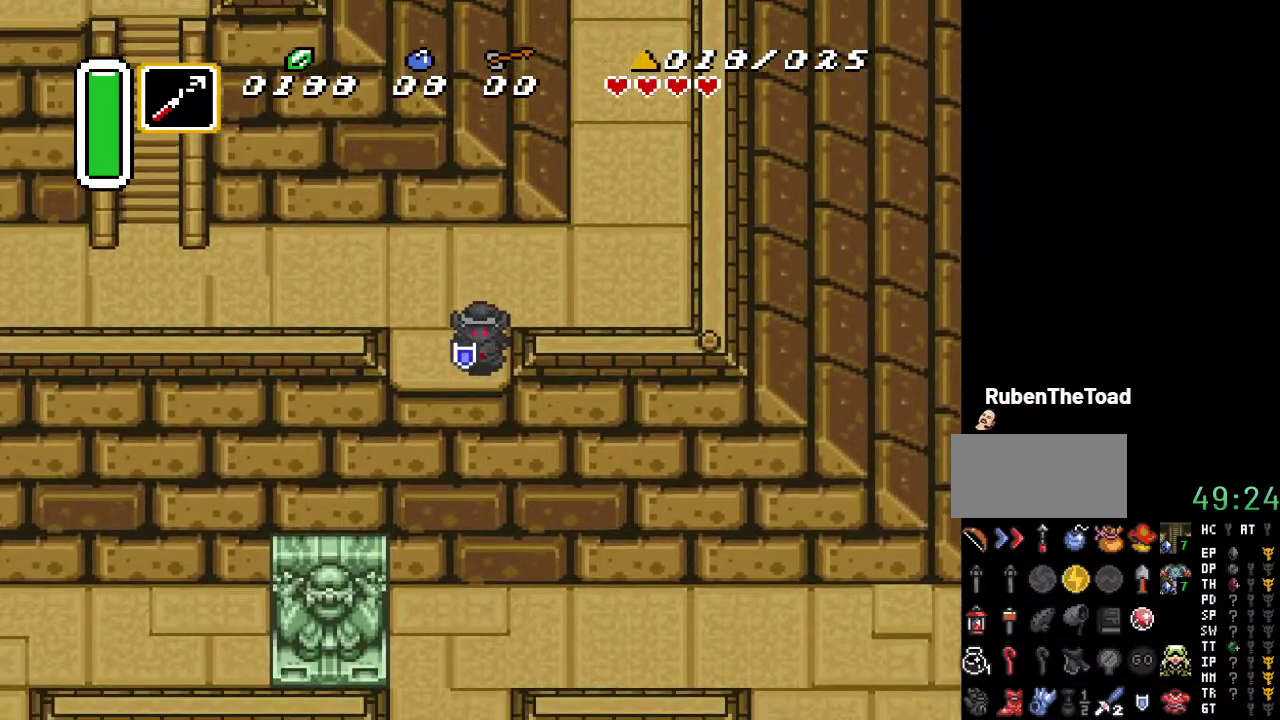
{"buttons": ["DPAD_DOWN"], "events": []}
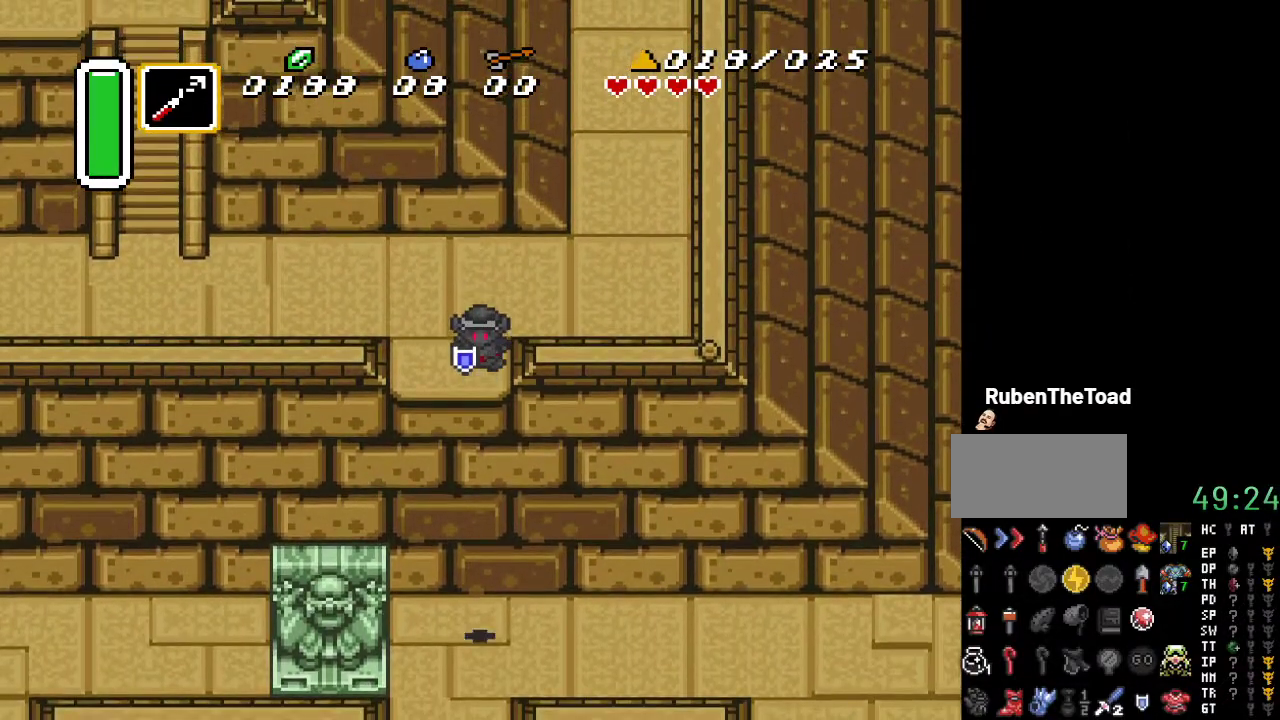
{"buttons": ["DPAD_RIGHT"], "events": [[33, "DPAD_DOWN", "up"], [250, "DPAD_RIGHT", "down"]]}
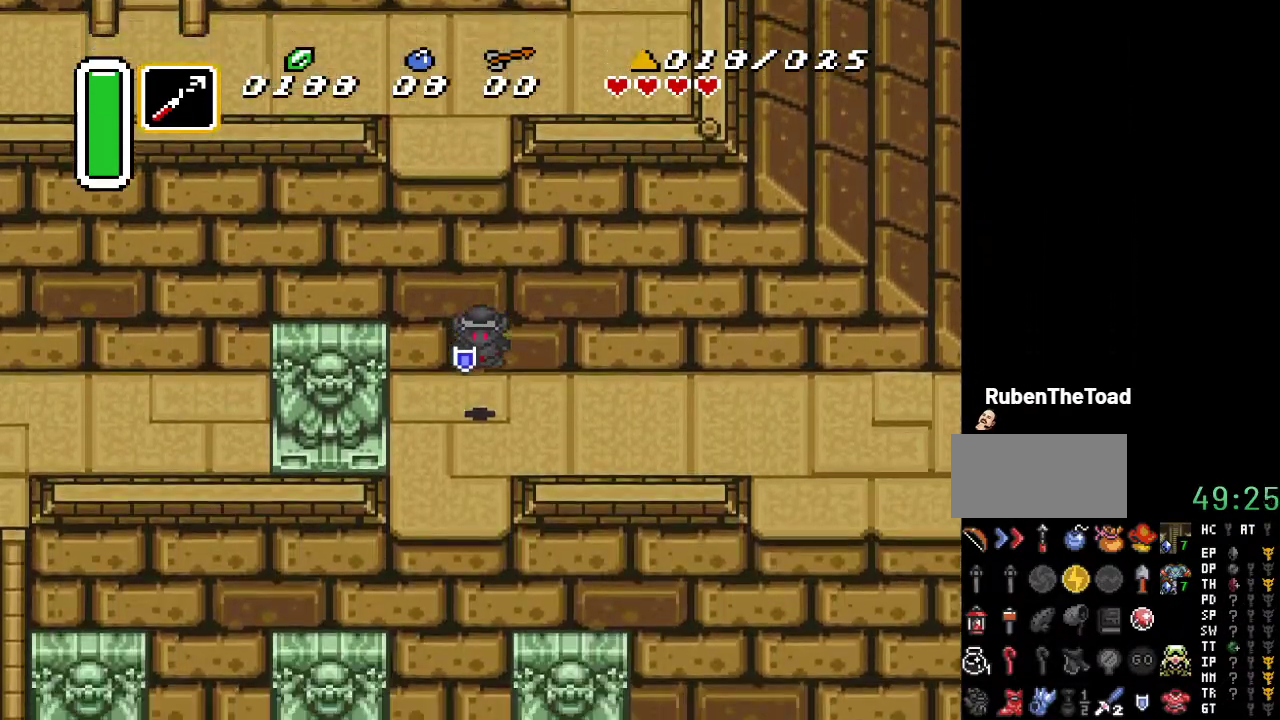
{"buttons": ["A"], "events": [[150, "A", "down"], [400, "DPAD_RIGHT", "up"]]}
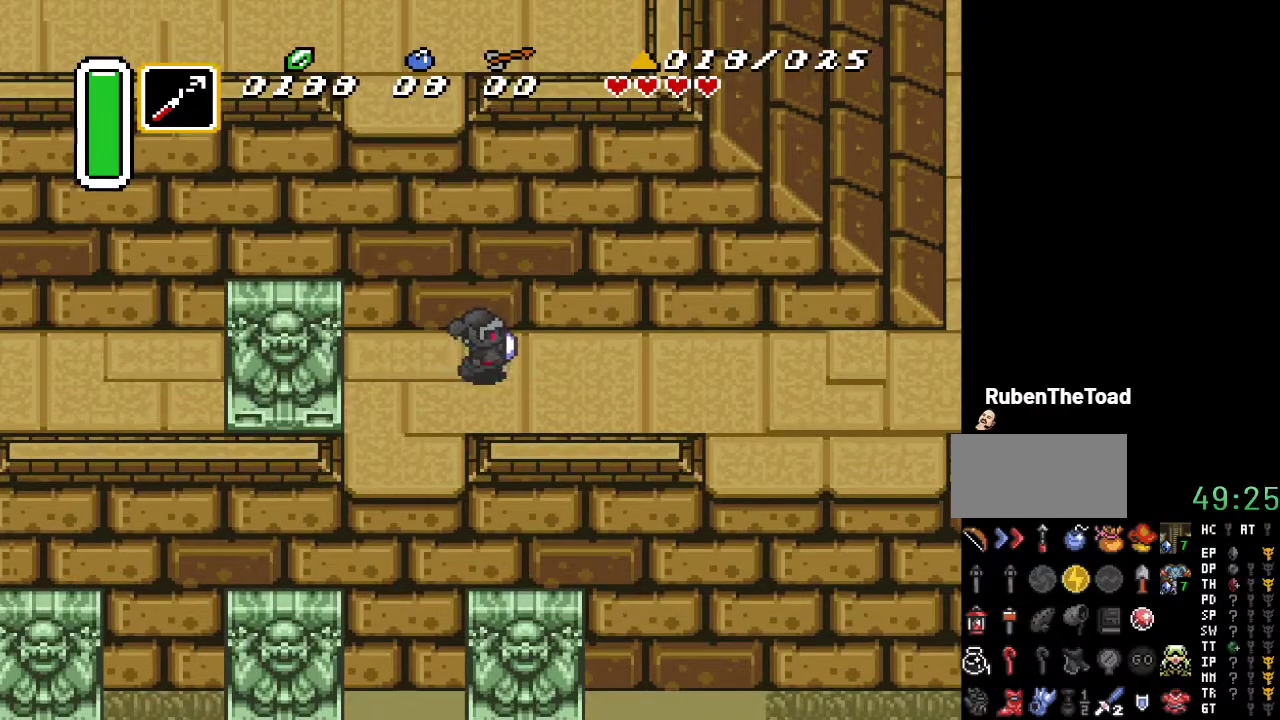
{"buttons": [], "events": [[250, "A", "up"]]}
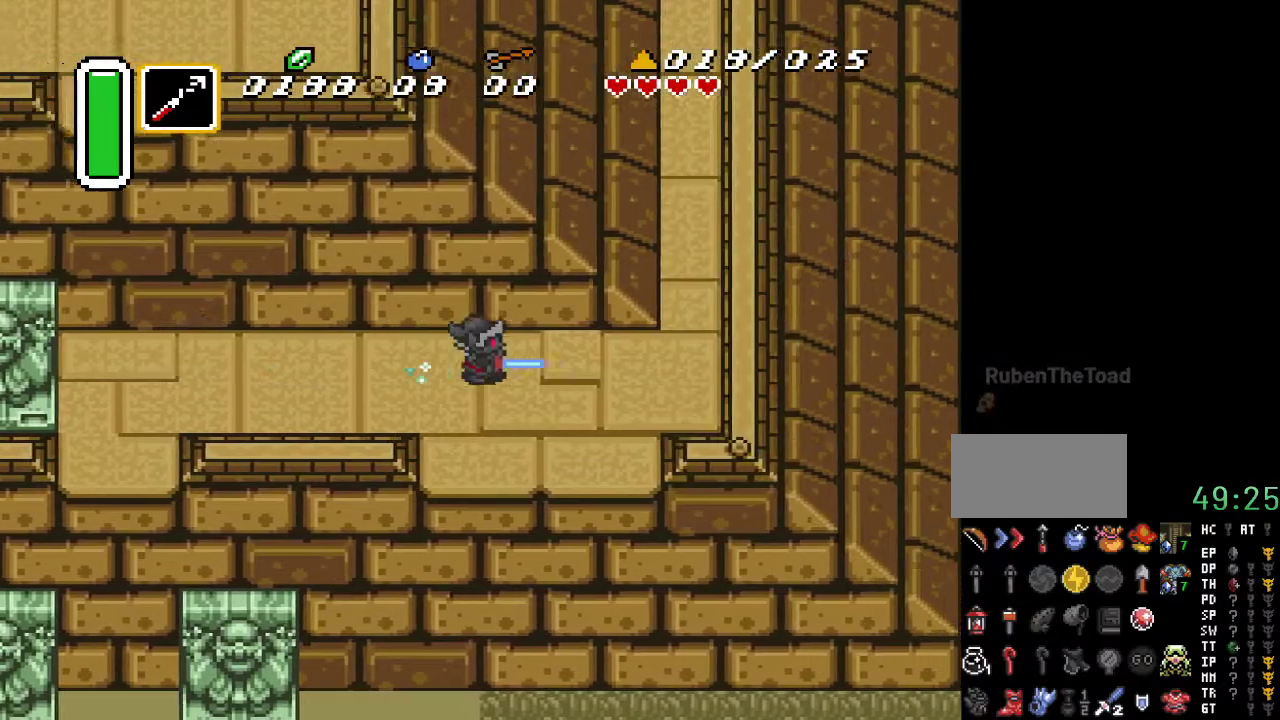
{"buttons": ["DPAD_UP"], "events": [[133, "DPAD_RIGHT", "down"], [133, "DPAD_UP", "down"], [500, "DPAD_RIGHT", "up"]]}
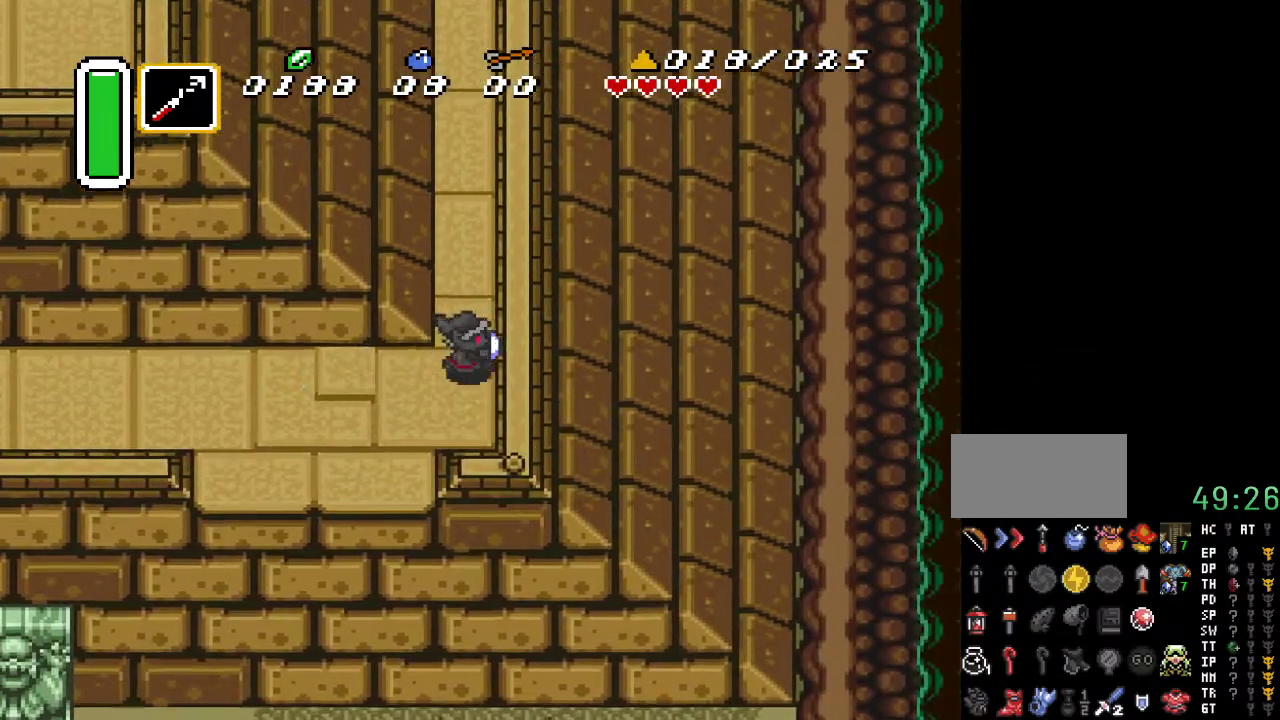
{"buttons": ["A"], "events": [[67, "A", "down"], [333, "DPAD_UP", "up"]]}
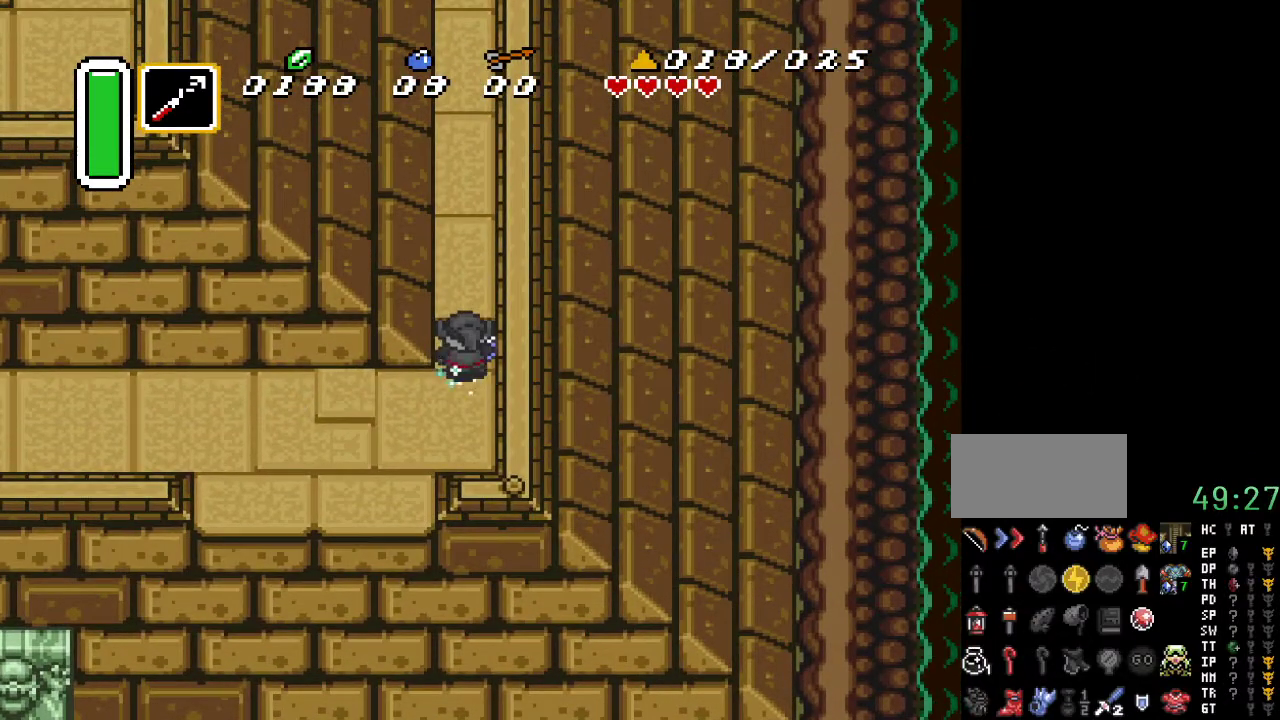
{"buttons": ["A"], "events": []}
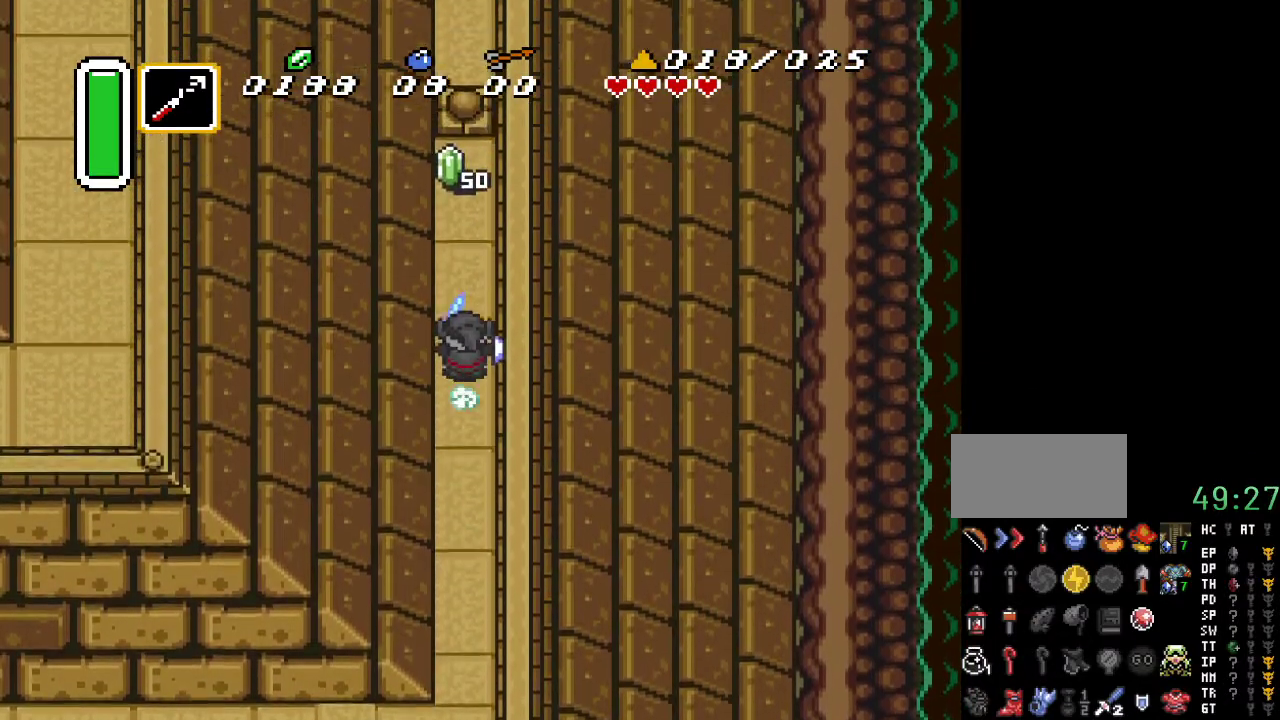
{"buttons": [], "events": [[33, "A", "up"]]}
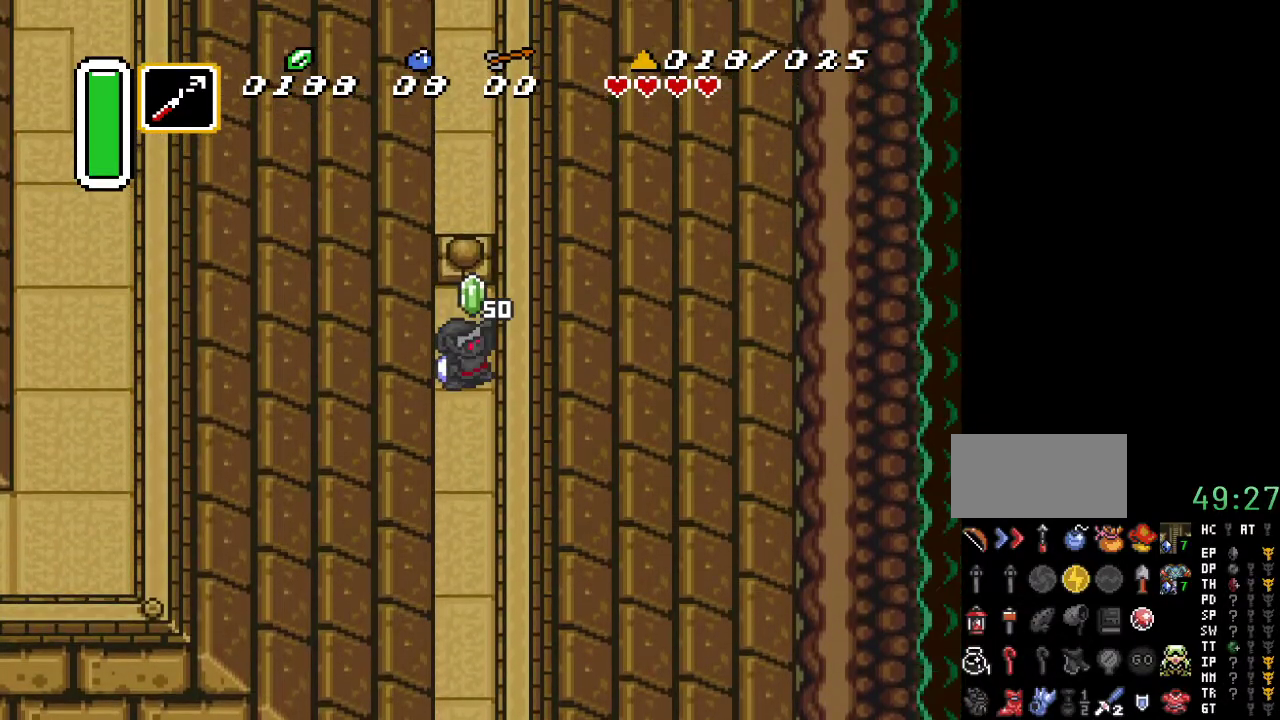
{"buttons": ["DPAD_DOWN"], "events": [[183, "DPAD_DOWN", "down"]]}
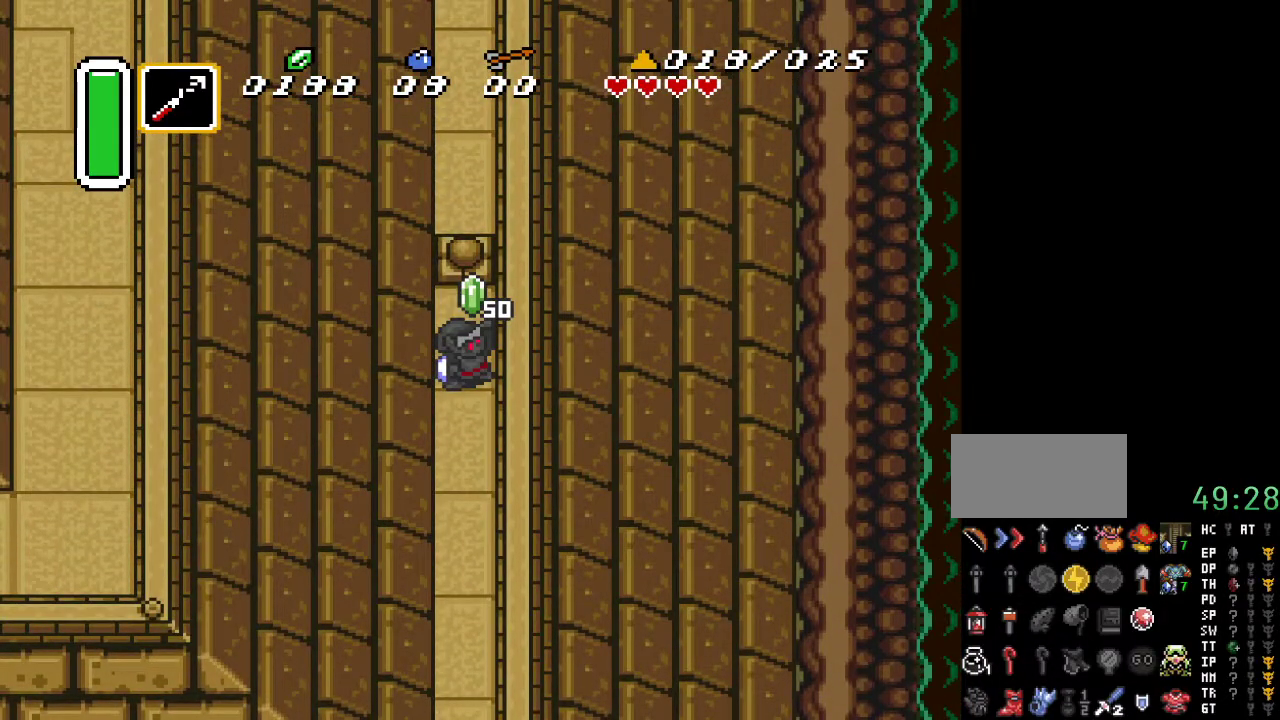
{"buttons": ["DPAD_DOWN"], "events": []}
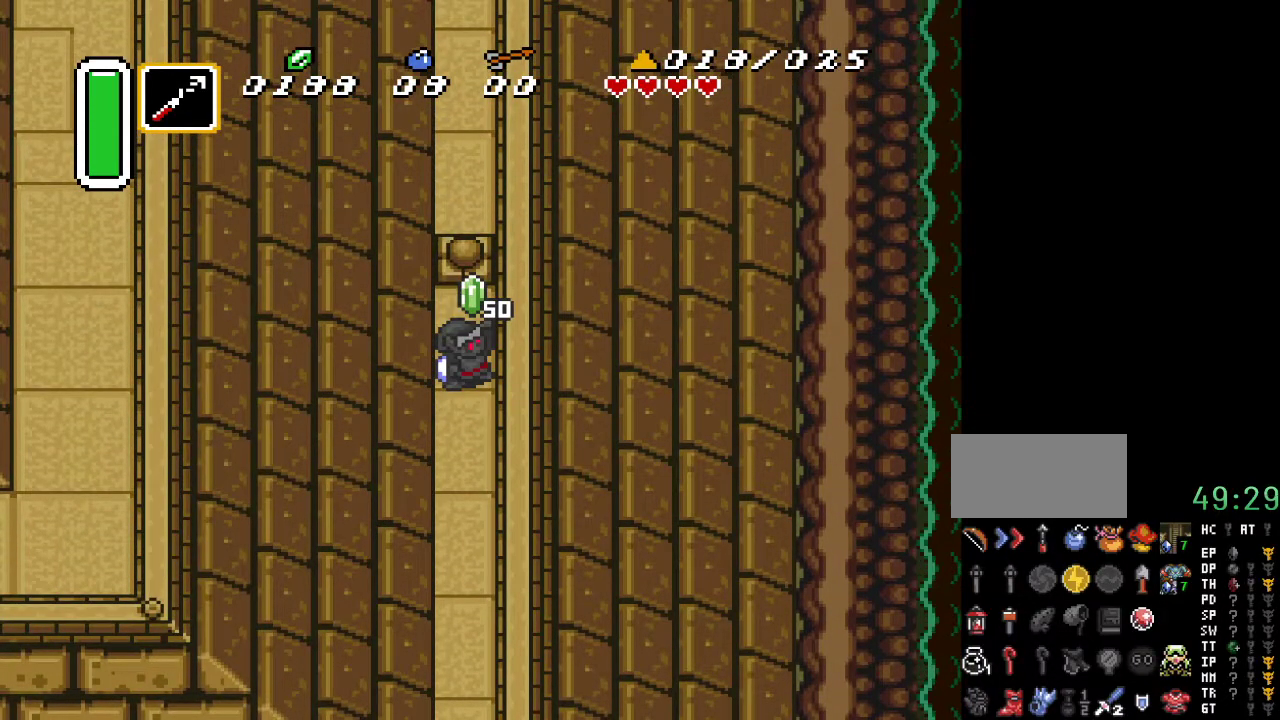
{"buttons": ["DPAD_DOWN"], "events": []}